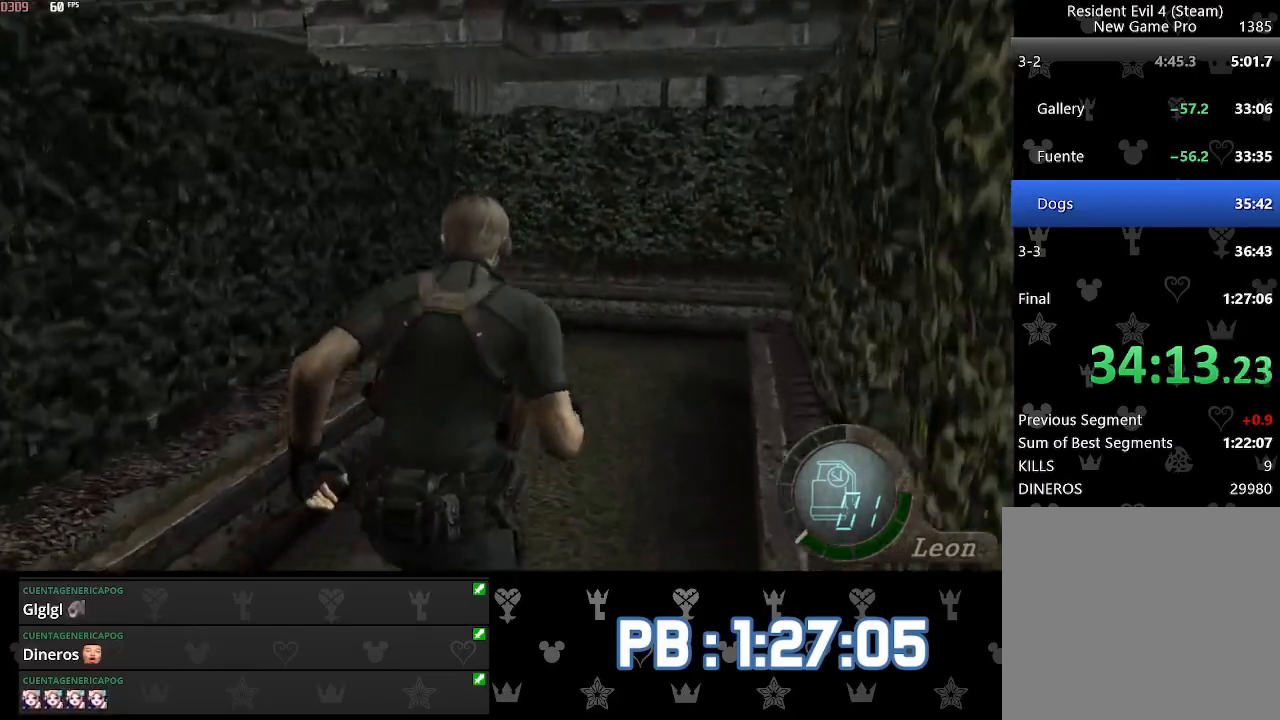
Gameplay with a controller (PlayStation layout); each line is a JSON object with the inputs held at the frame after it. "events" lists button and stick changes between this image and that frame as [ms after this image, input, new state], when the widget could be followed in between.
{"buttons": [], "left_stick": "up", "right_stick": "center", "events": []}
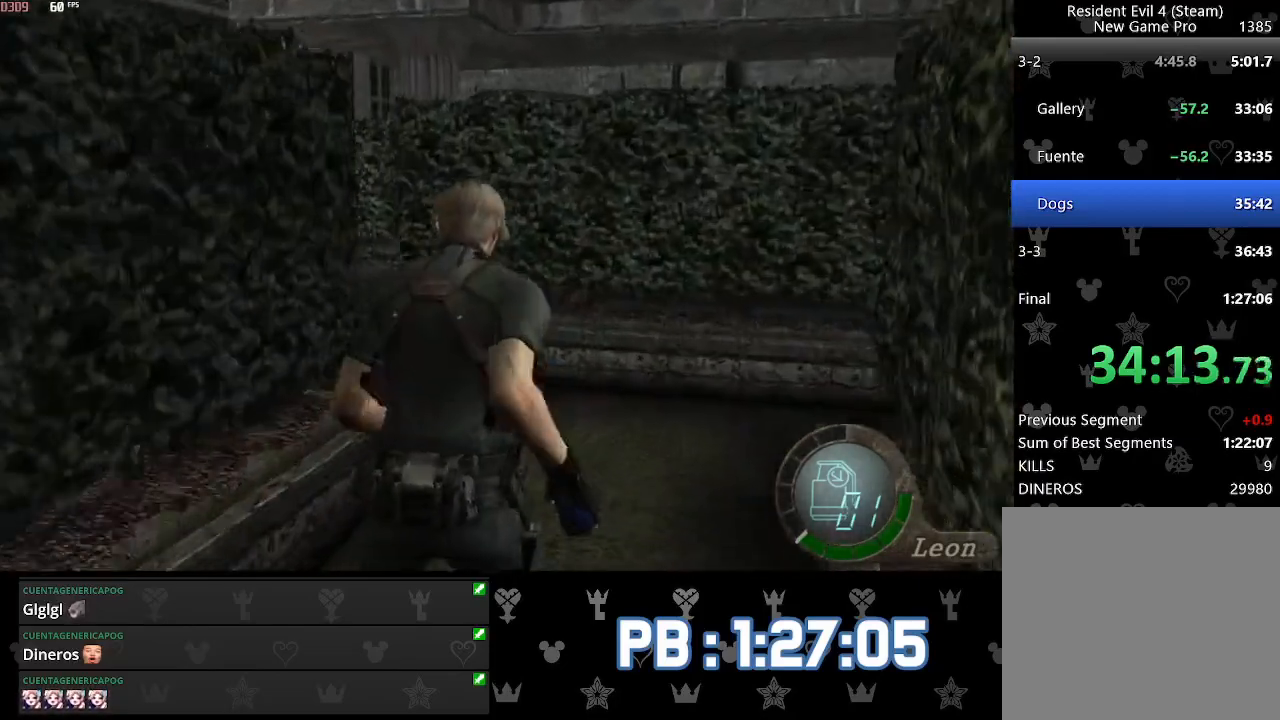
{"buttons": ["DPAD_LEFT"], "left_stick": "up", "right_stick": "center", "events": [[33, "DPAD_LEFT", "down"]]}
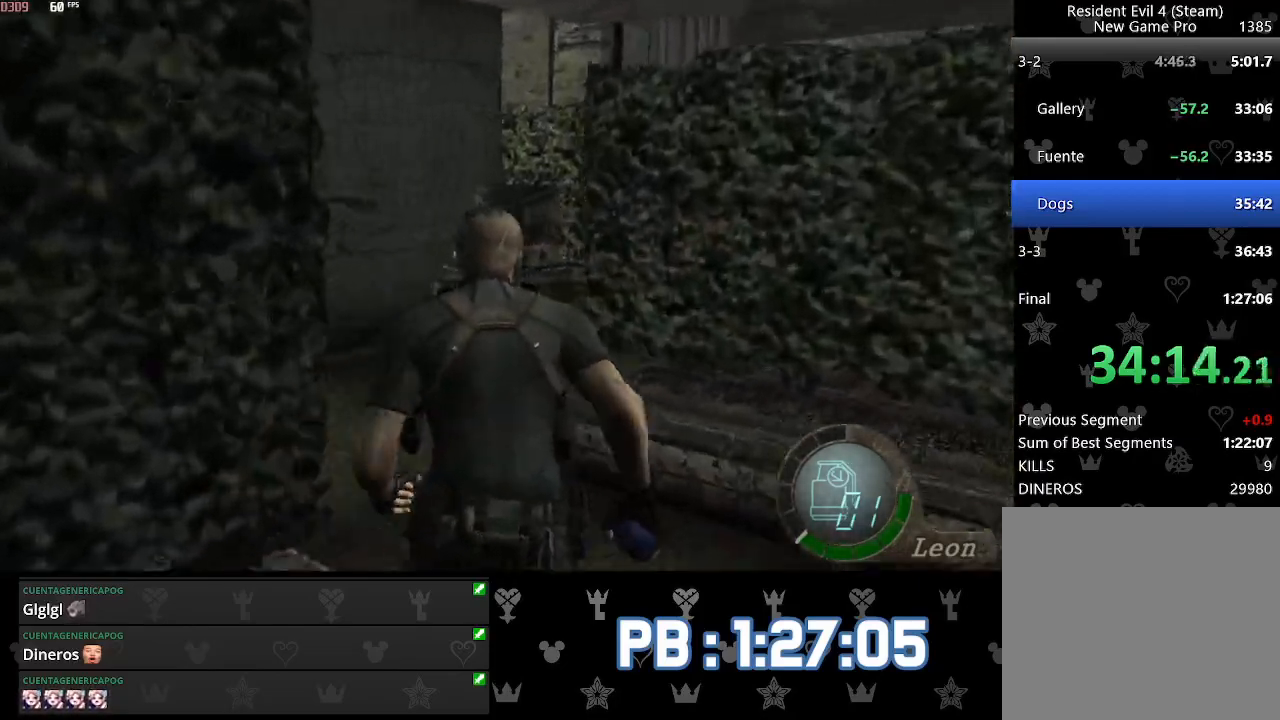
{"buttons": ["DPAD_LEFT"], "left_stick": "up", "right_stick": "center", "events": []}
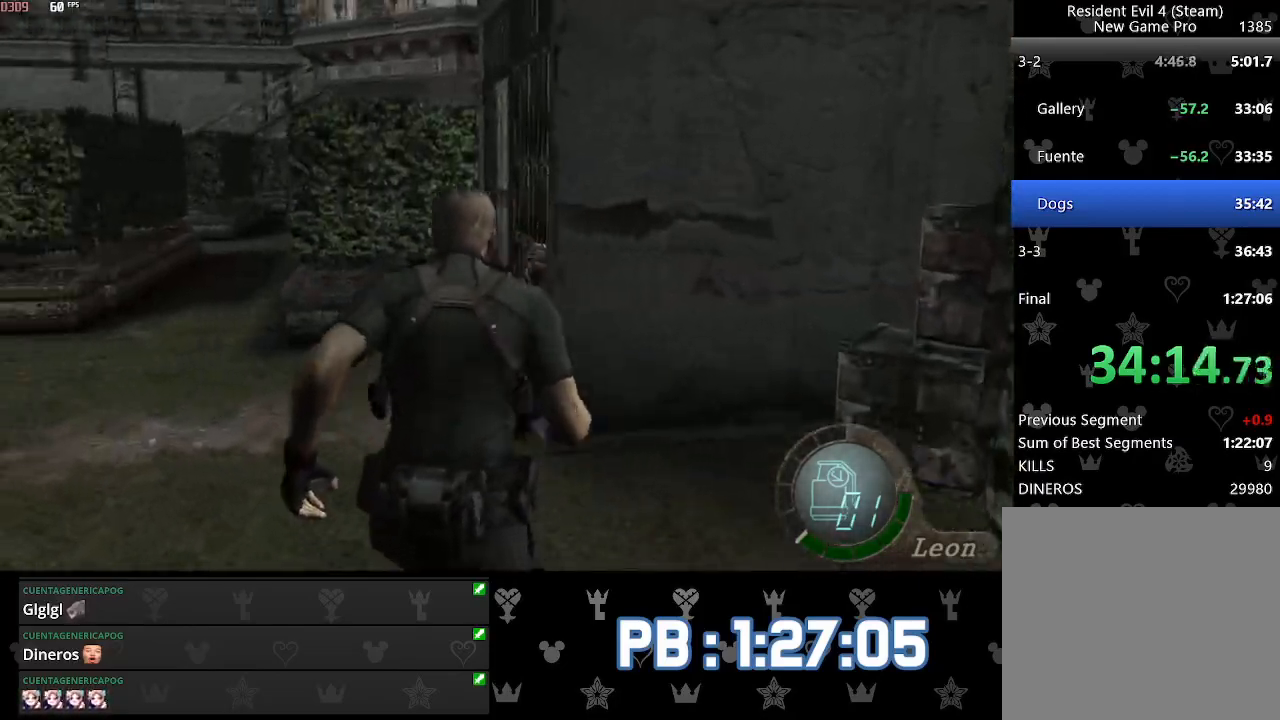
{"buttons": [], "left_stick": "up", "right_stick": "center", "events": [[317, "DPAD_LEFT", "up"]]}
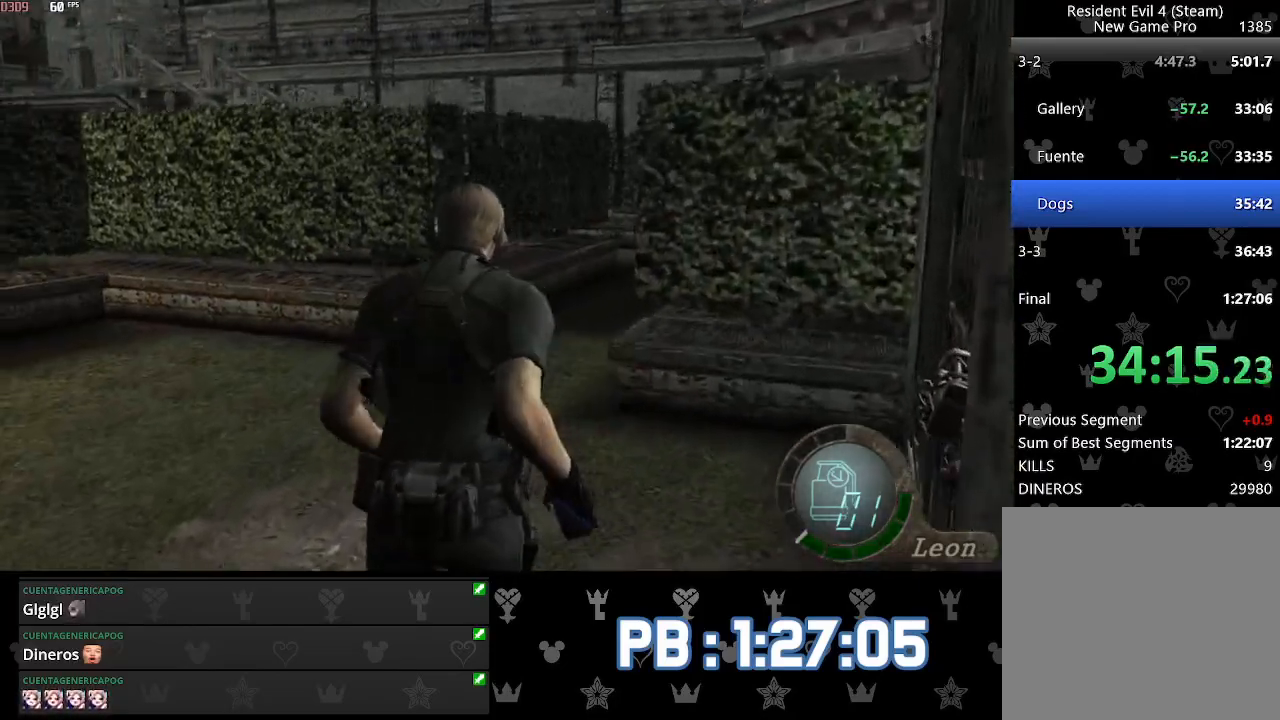
{"buttons": [], "left_stick": "up", "right_stick": "center", "events": []}
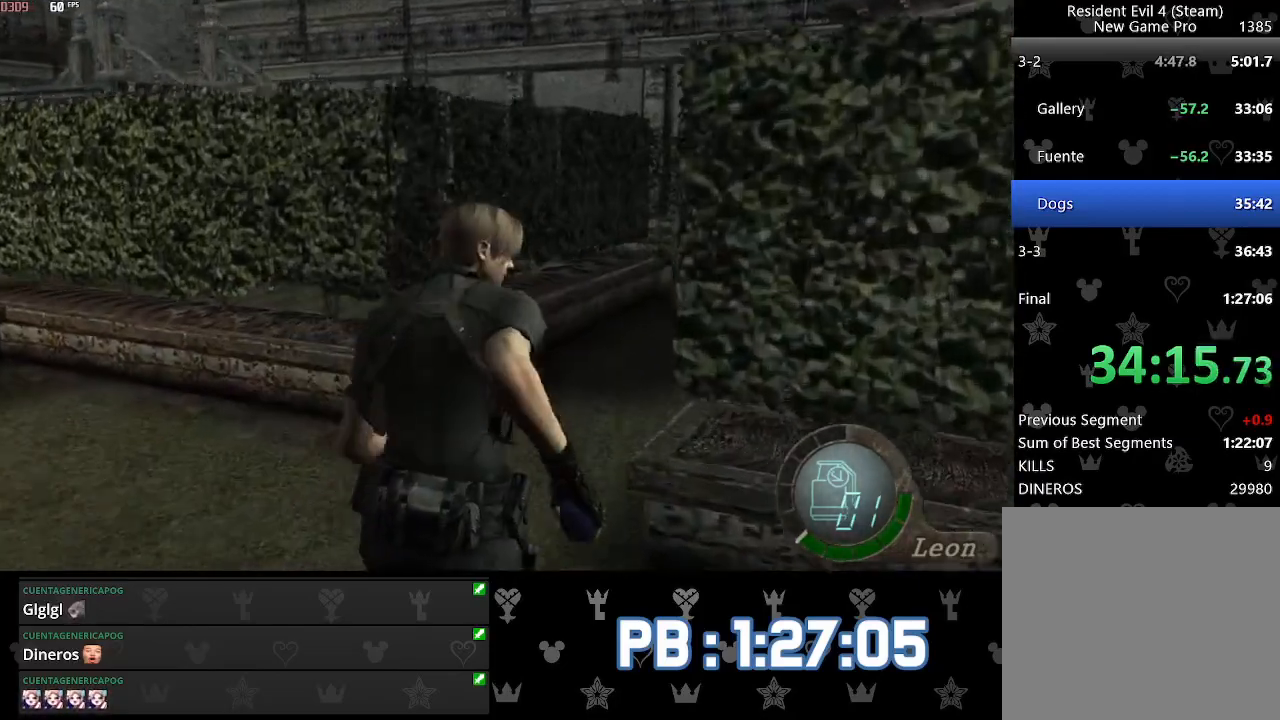
{"buttons": ["DPAD_RIGHT"], "left_stick": "up", "right_stick": "center", "events": [[450, "DPAD_RIGHT", "down"]]}
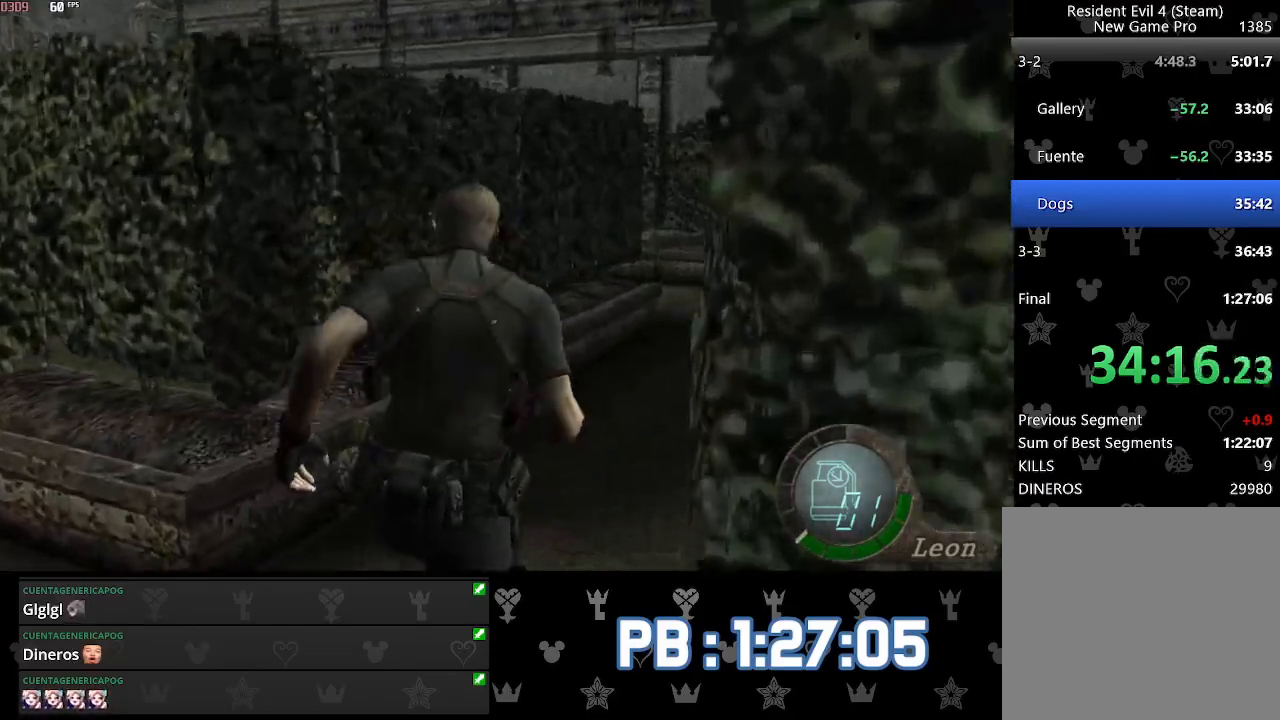
{"buttons": [], "left_stick": "up", "right_stick": "center", "events": [[50, "DPAD_RIGHT", "up"]]}
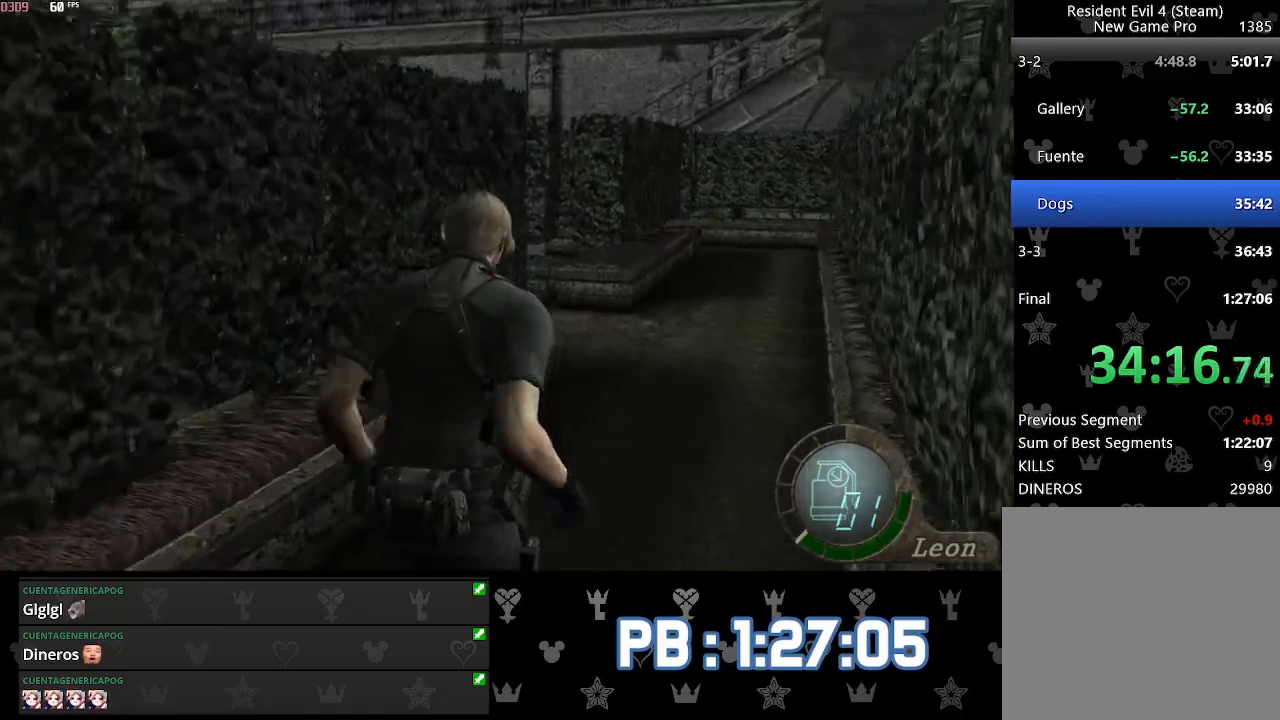
{"buttons": [], "left_stick": "up", "right_stick": "center", "events": []}
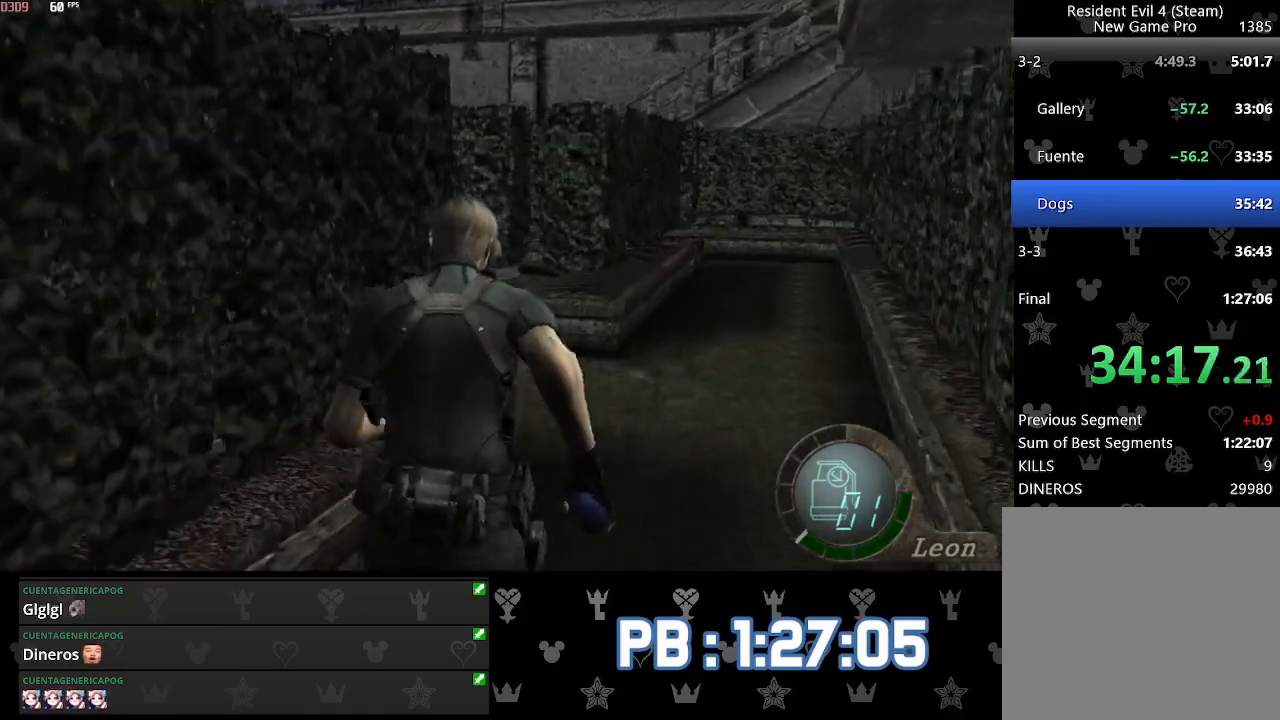
{"buttons": ["DPAD_LEFT"], "left_stick": "up", "right_stick": "center", "events": [[250, "DPAD_LEFT", "down"]]}
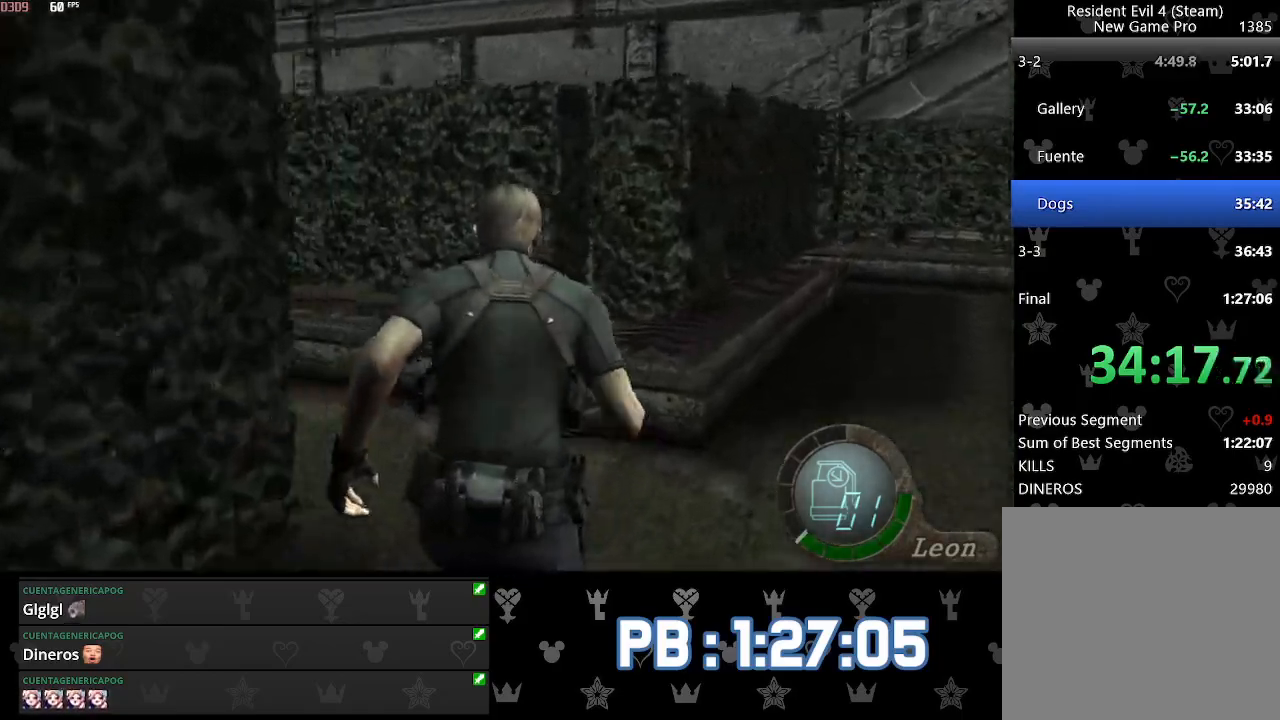
{"buttons": ["DPAD_LEFT"], "left_stick": "up", "right_stick": "center", "events": []}
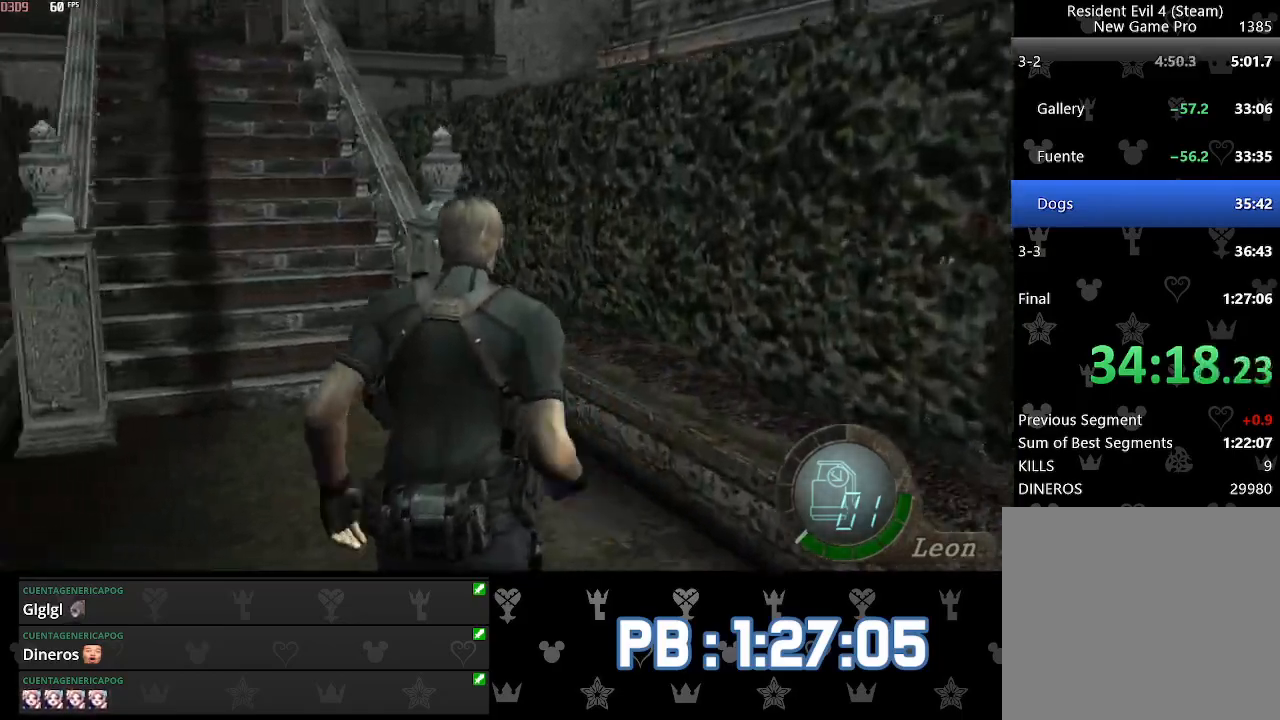
{"buttons": [], "left_stick": "up", "right_stick": "center", "events": [[250, "DPAD_LEFT", "up"]]}
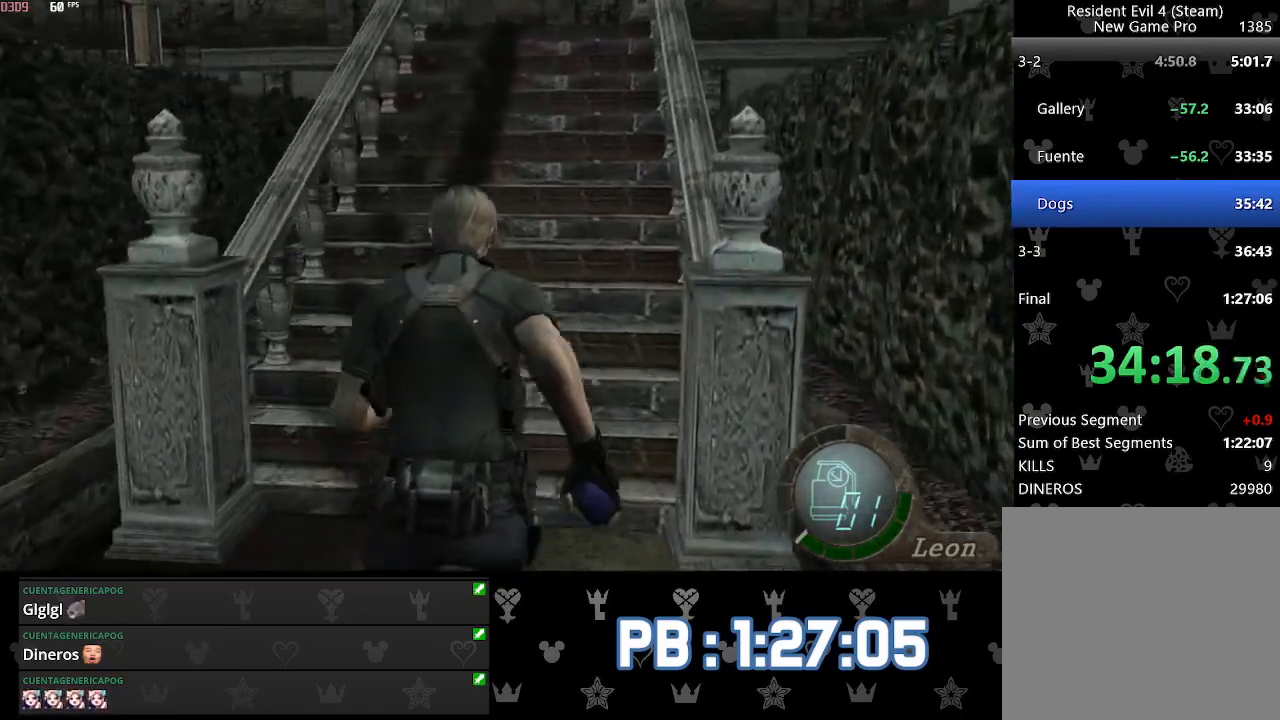
{"buttons": [], "left_stick": "up", "right_stick": "center", "events": []}
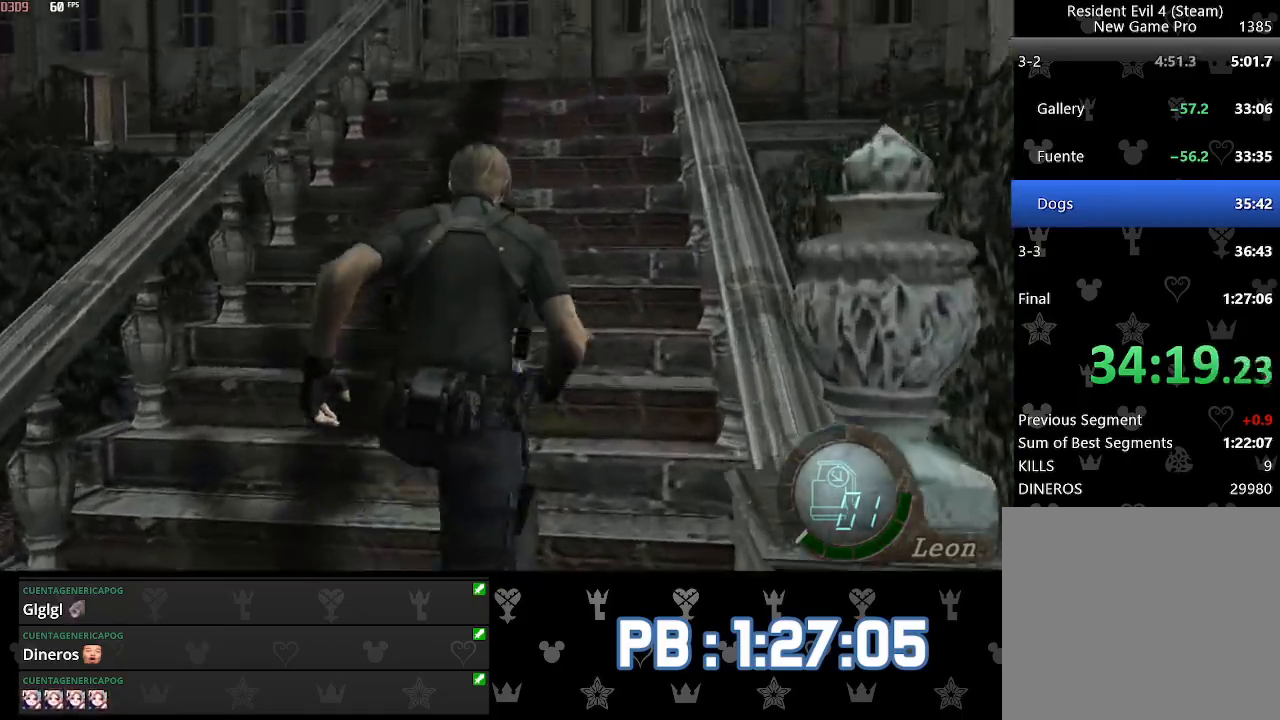
{"buttons": [], "left_stick": "up", "right_stick": "center", "events": [[317, "DPAD_LEFT", "down"], [333, "DPAD_LEFT", "up"]]}
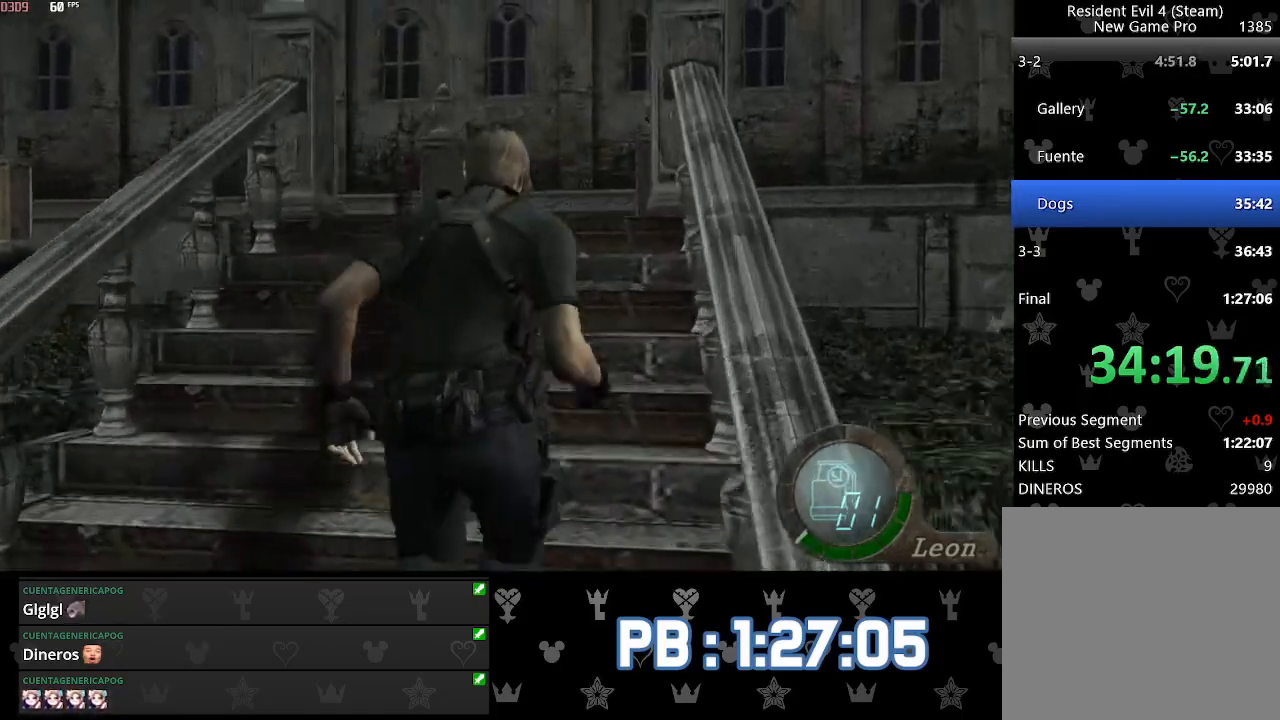
{"buttons": [], "left_stick": "up", "right_stick": "center", "events": [[183, "DPAD_LEFT", "down"], [200, "DPAD_LEFT", "up"]]}
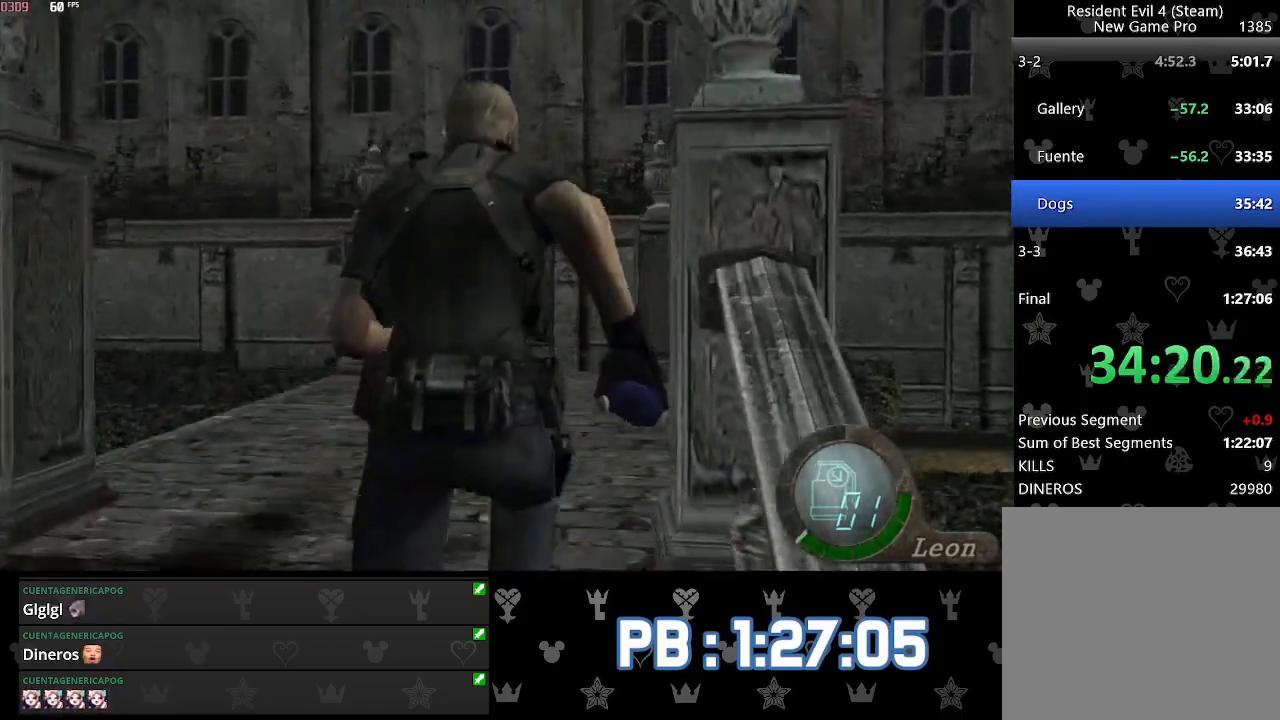
{"buttons": [], "left_stick": "up", "right_stick": "center", "events": []}
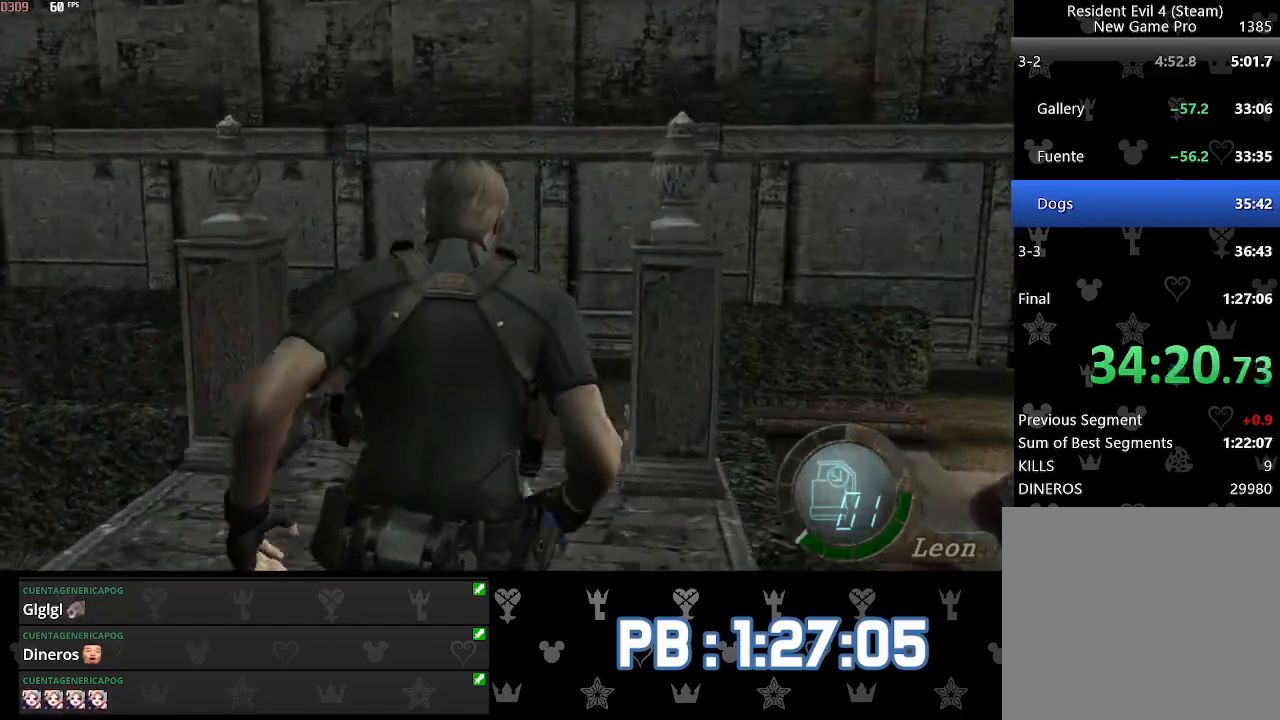
{"buttons": [], "left_stick": "up", "right_stick": "center", "events": [[17, "DPAD_LEFT", "down"], [33, "DPAD_LEFT", "up"]]}
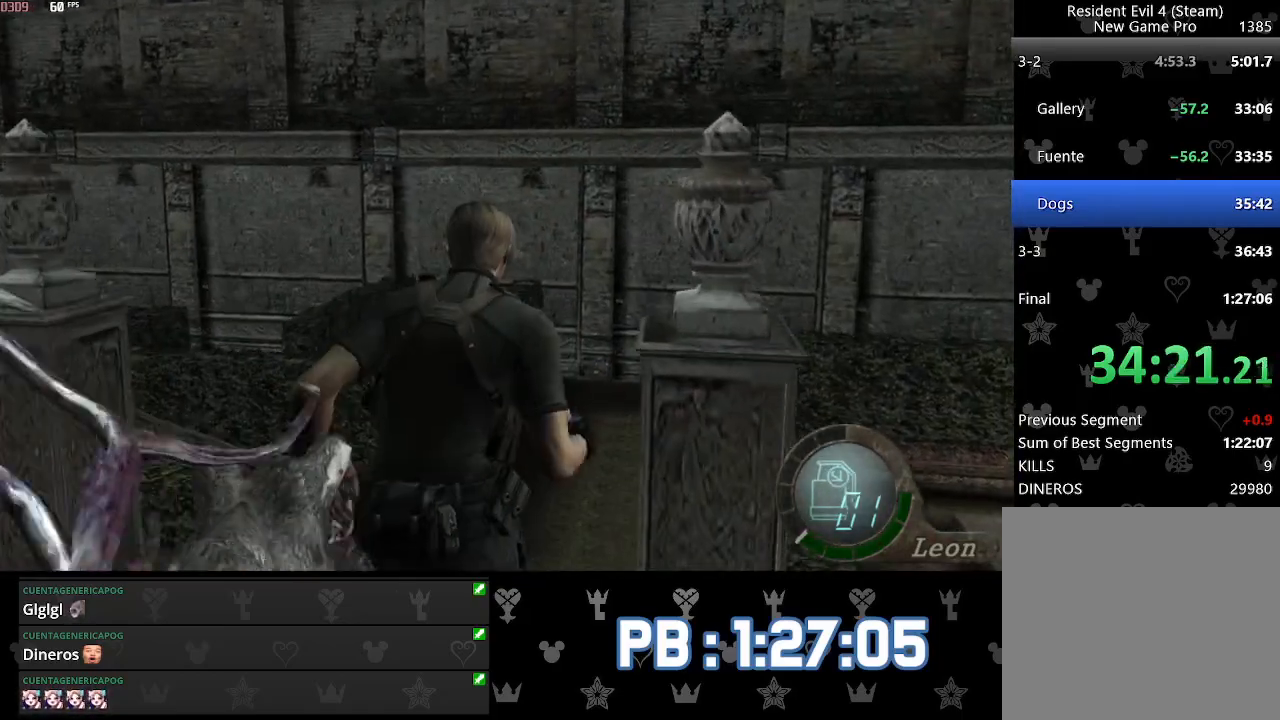
{"buttons": [], "left_stick": "up", "right_stick": "center", "events": [[483, "DPAD_RIGHT", "down"], [500, "DPAD_RIGHT", "up"]]}
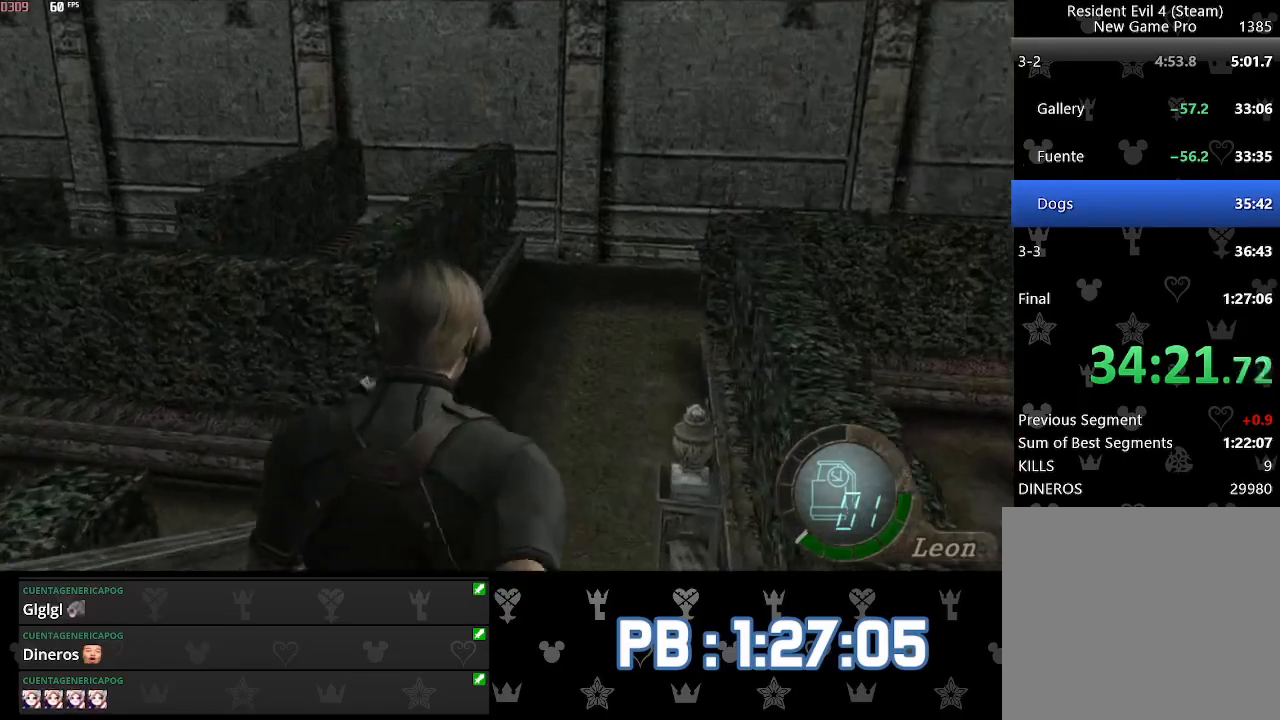
{"buttons": [], "left_stick": "up", "right_stick": "center", "events": []}
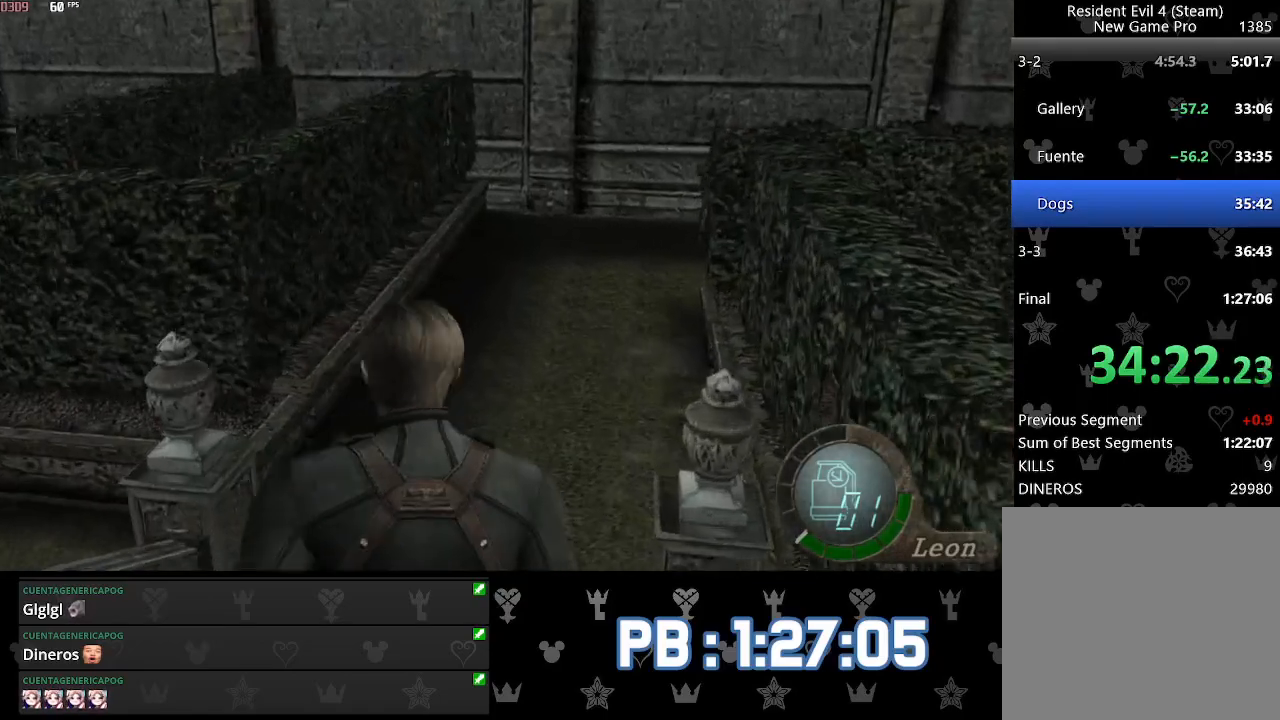
{"buttons": [], "left_stick": "up", "right_stick": "right", "events": [[367, "right_stick", "right"]]}
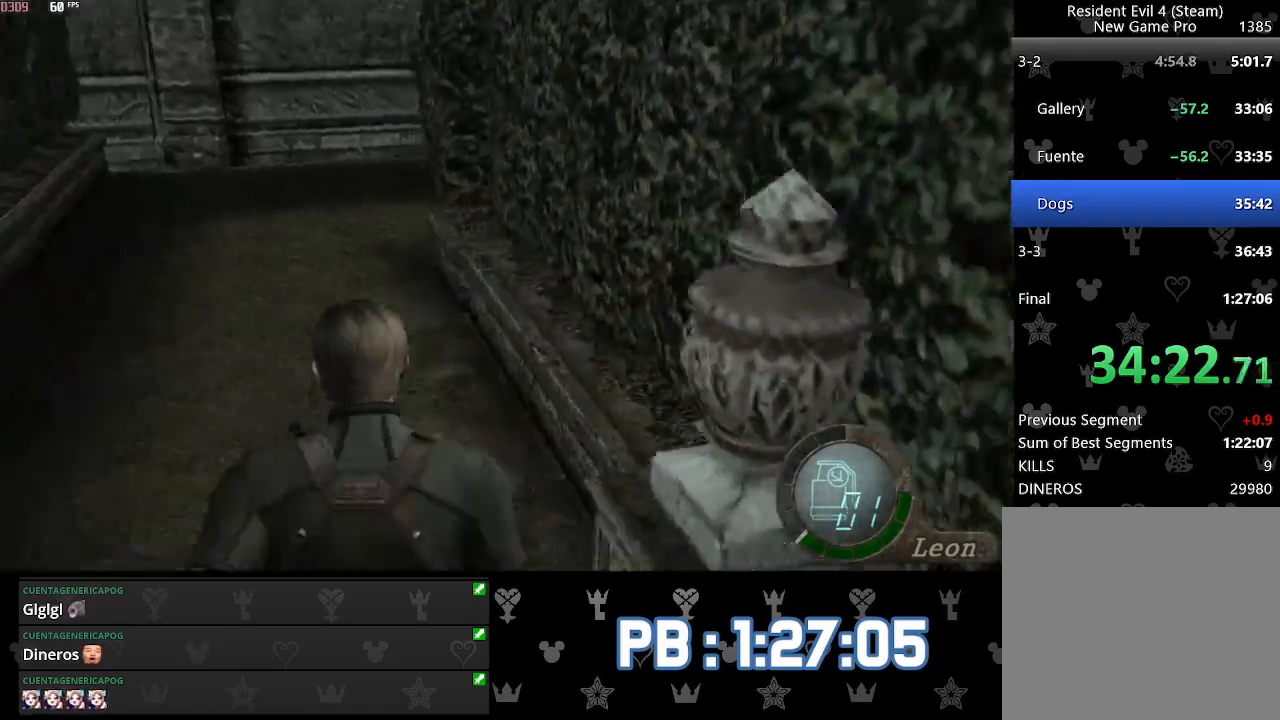
{"buttons": [], "left_stick": "up", "right_stick": "right", "events": []}
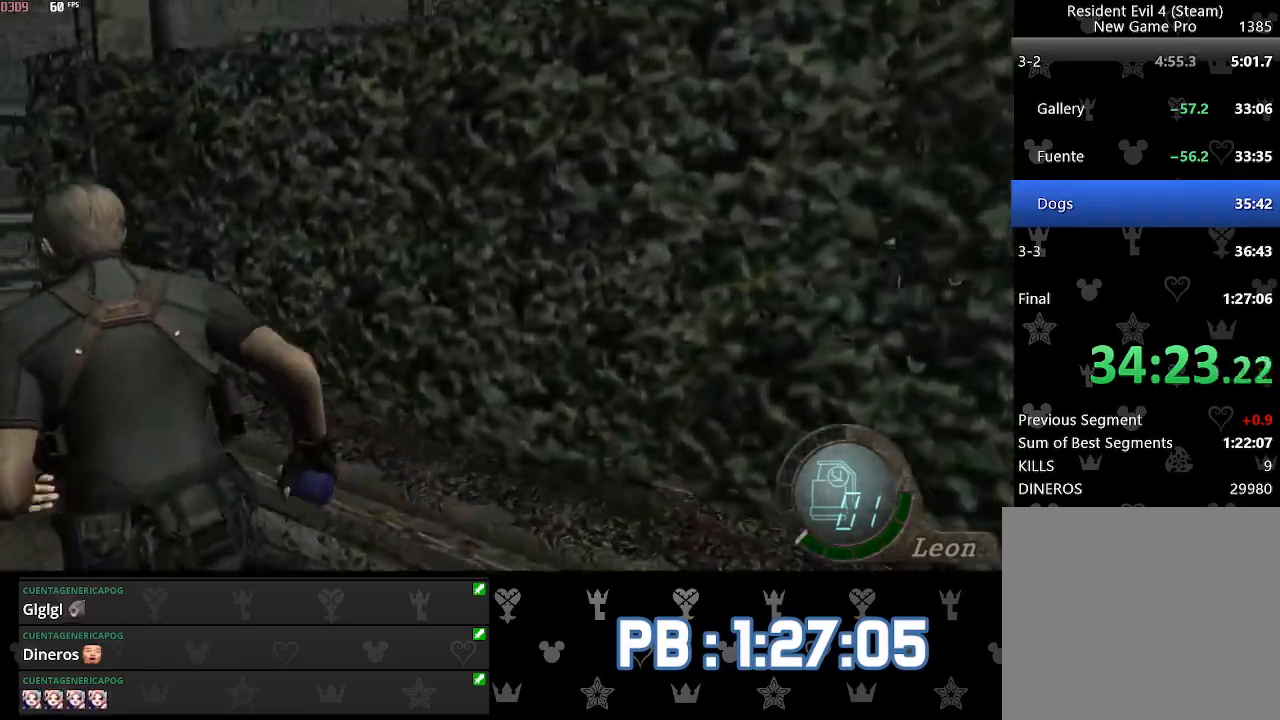
{"buttons": ["DPAD_RIGHT"], "left_stick": "up", "right_stick": "right", "events": [[250, "DPAD_RIGHT", "down"]]}
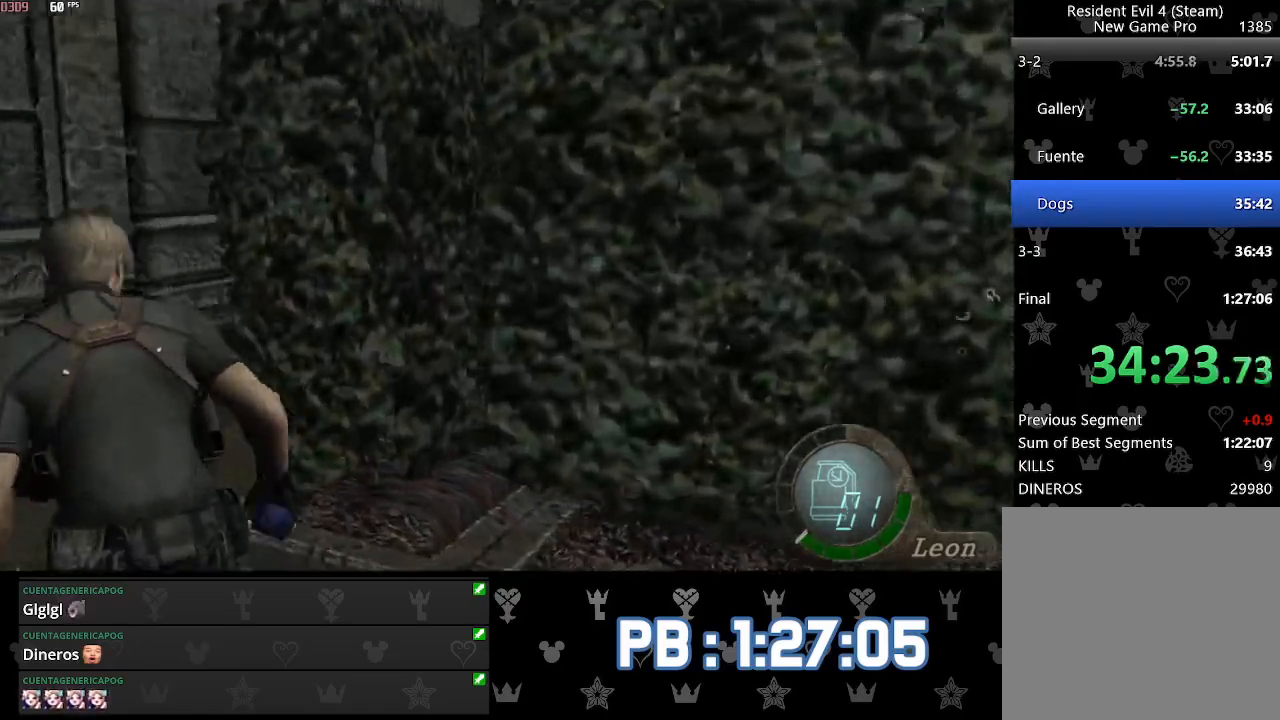
{"buttons": ["DPAD_RIGHT"], "left_stick": "up", "right_stick": "right", "events": []}
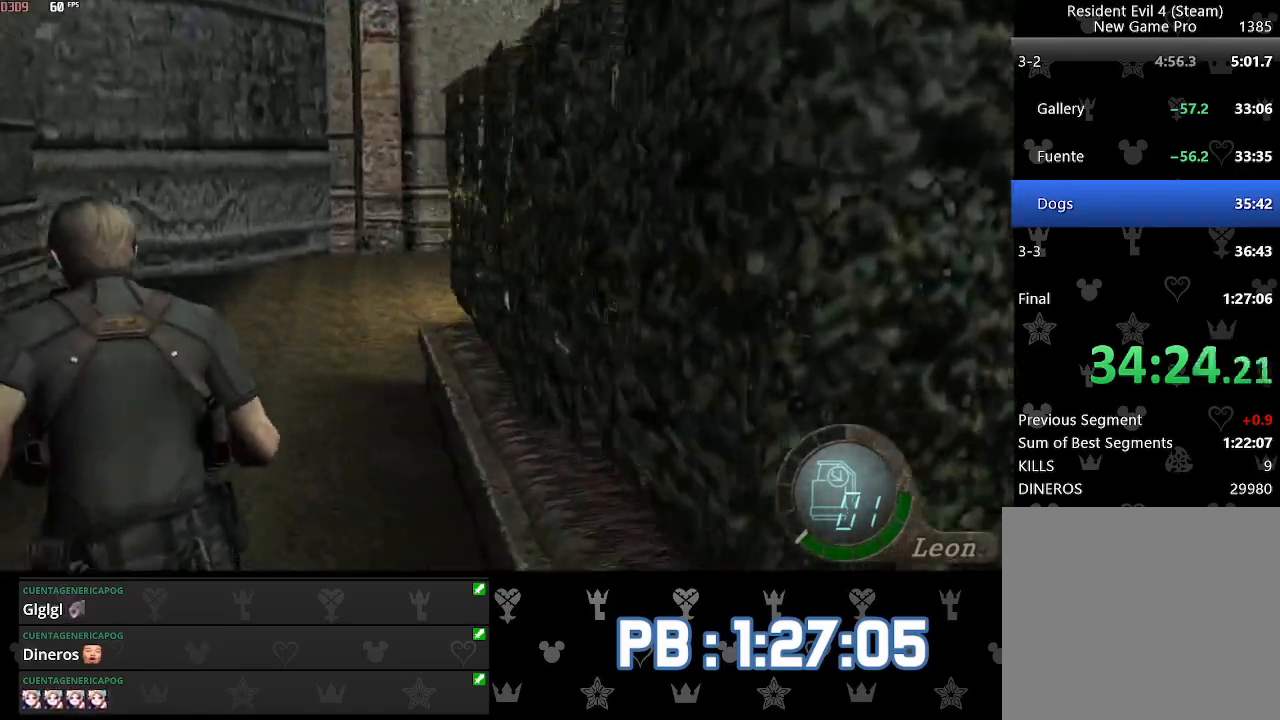
{"buttons": ["DPAD_RIGHT"], "left_stick": "up", "right_stick": "right", "events": []}
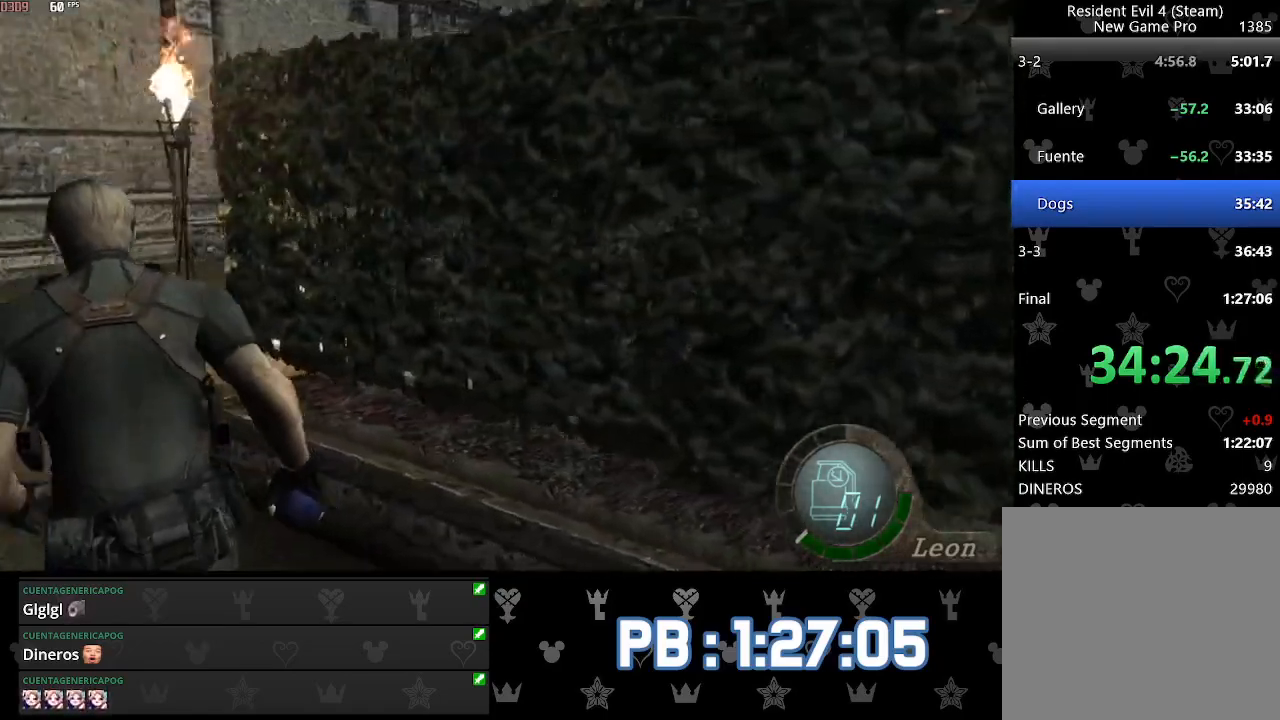
{"buttons": ["DPAD_RIGHT"], "left_stick": "up", "right_stick": "right", "events": [[33, "DPAD_RIGHT", "up"], [183, "DPAD_RIGHT", "down"]]}
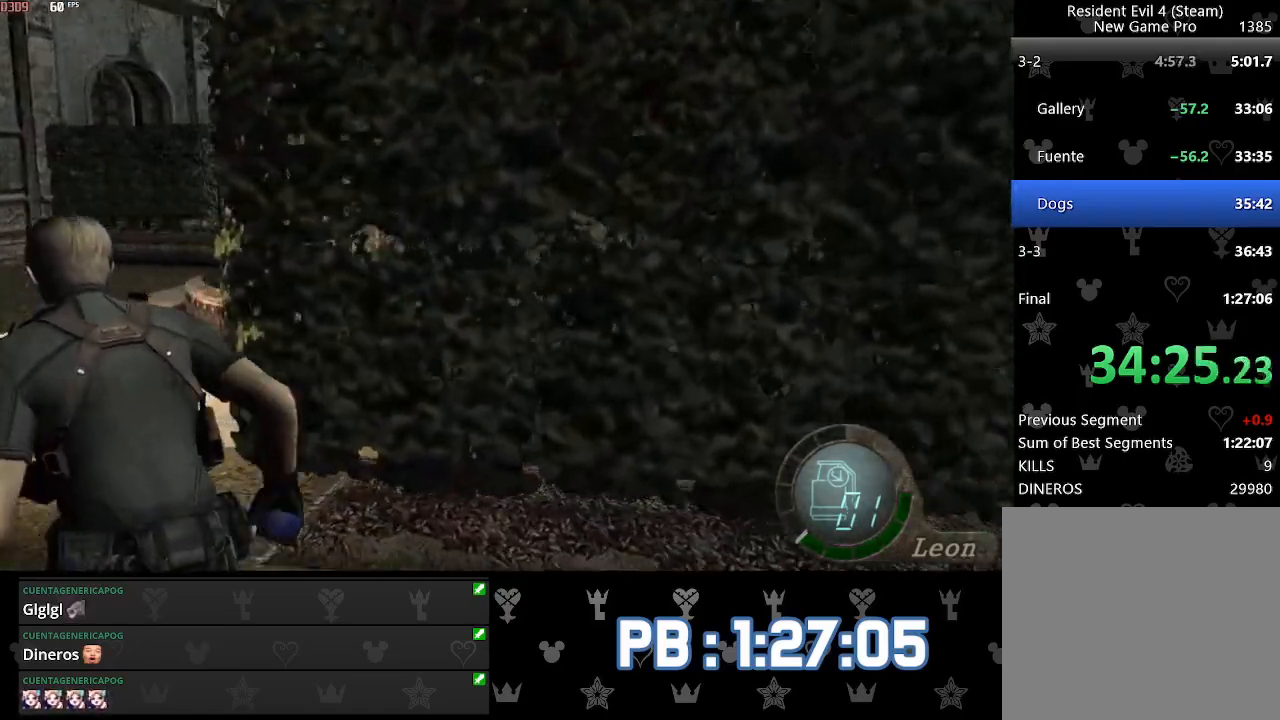
{"buttons": ["DPAD_RIGHT"], "left_stick": "up", "right_stick": "right", "events": []}
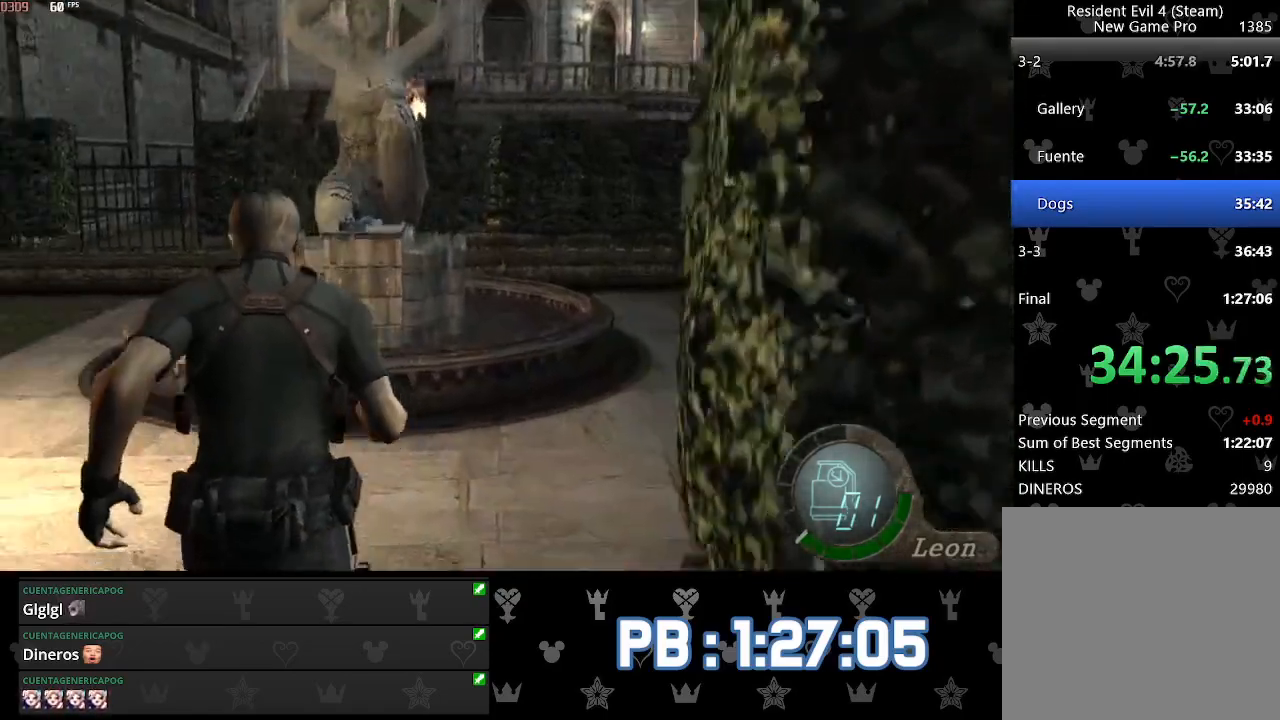
{"buttons": [], "left_stick": "up", "right_stick": "center", "events": [[117, "DPAD_RIGHT", "up"], [250, "DPAD_LEFT", "down"], [350, "CROSS", "down"], [383, "DPAD_LEFT", "up"], [467, "CROSS", "up"], [483, "right_stick", "center"]]}
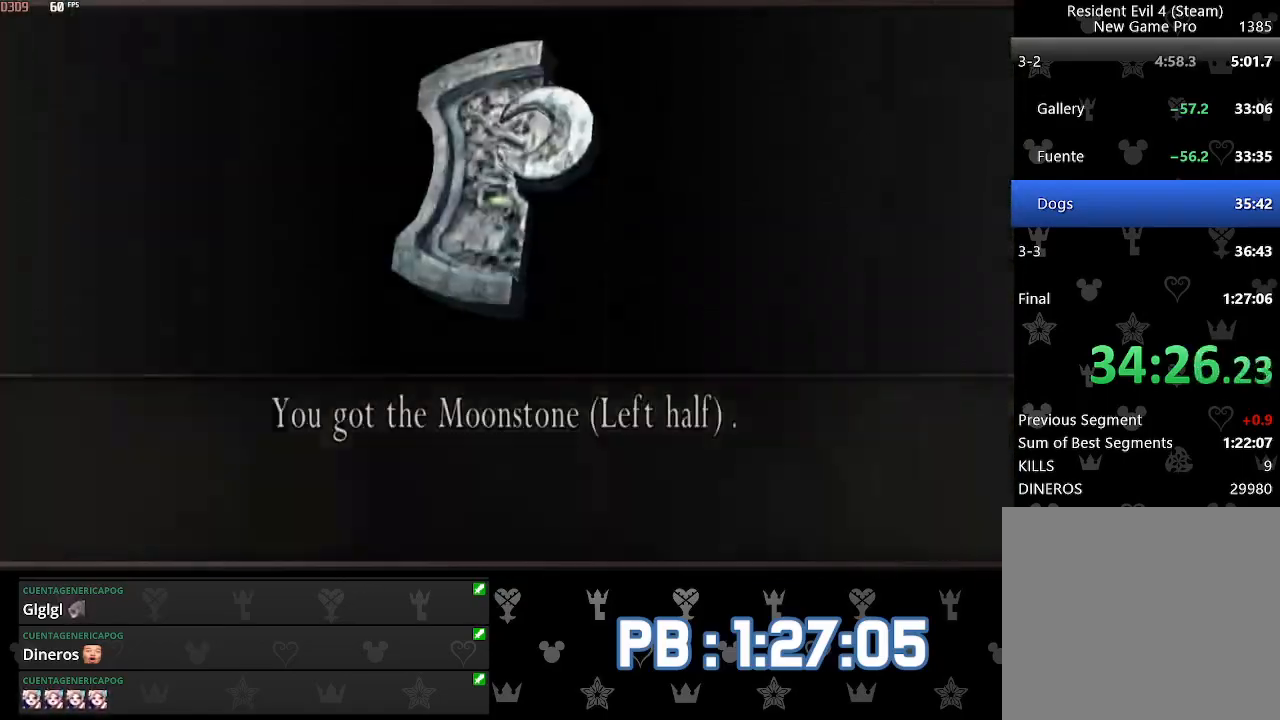
{"buttons": [], "left_stick": "left", "right_stick": "left", "events": [[17, "CROSS", "down"], [100, "left_stick", "center"], [117, "CROSS", "up"], [167, "CROSS", "down"], [233, "left_stick", "left"], [317, "CROSS", "up"], [333, "right_stick", "left"], [350, "CIRCLE", "down"], [483, "CIRCLE", "up"]]}
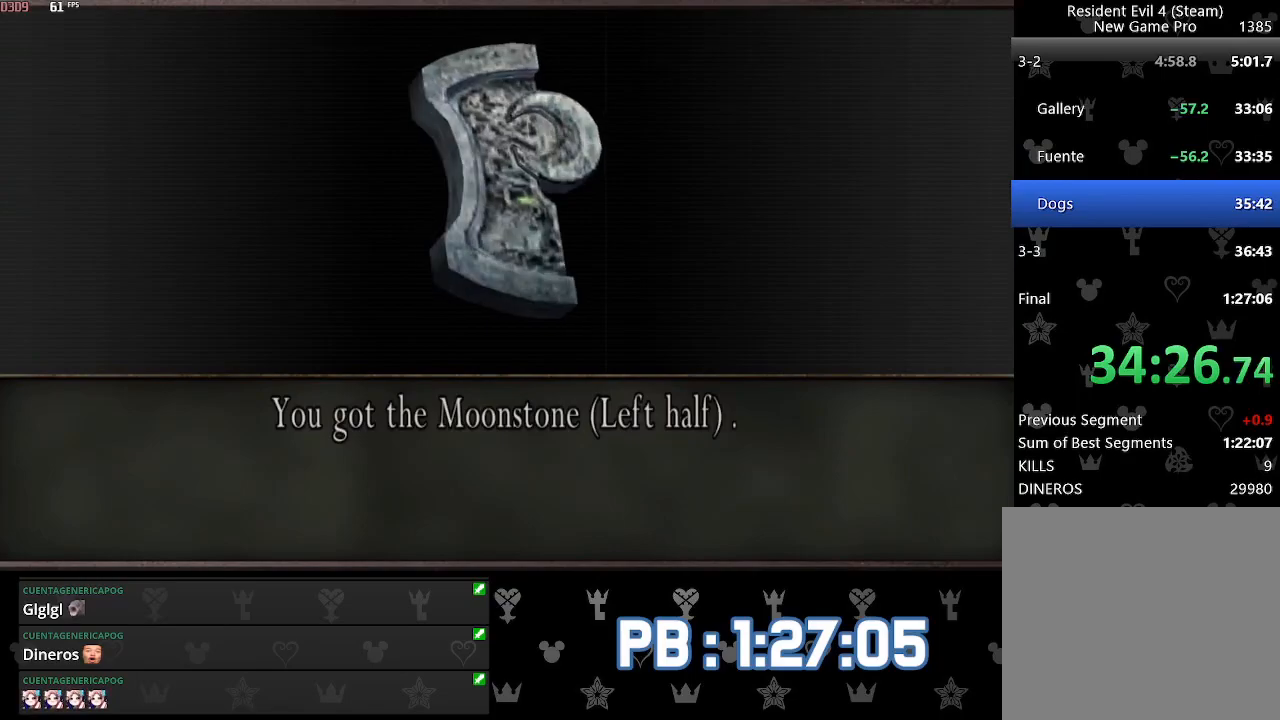
{"buttons": [], "left_stick": "left", "right_stick": "up", "events": [[67, "CIRCLE", "down"], [200, "L2", "down"], [283, "L2", "up"], [333, "CIRCLE", "up"], [333, "L2", "down"], [433, "right_stick", "up"], [450, "L2", "up"]]}
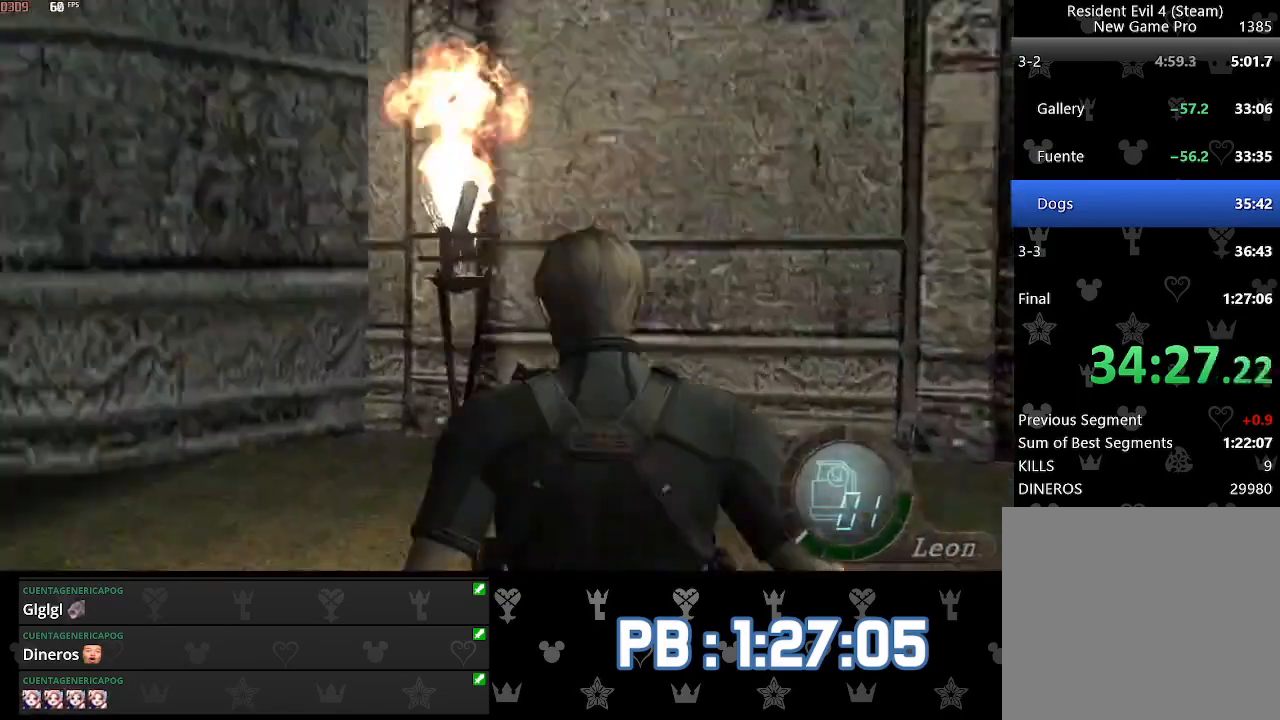
{"buttons": [], "left_stick": "left", "right_stick": "up", "events": []}